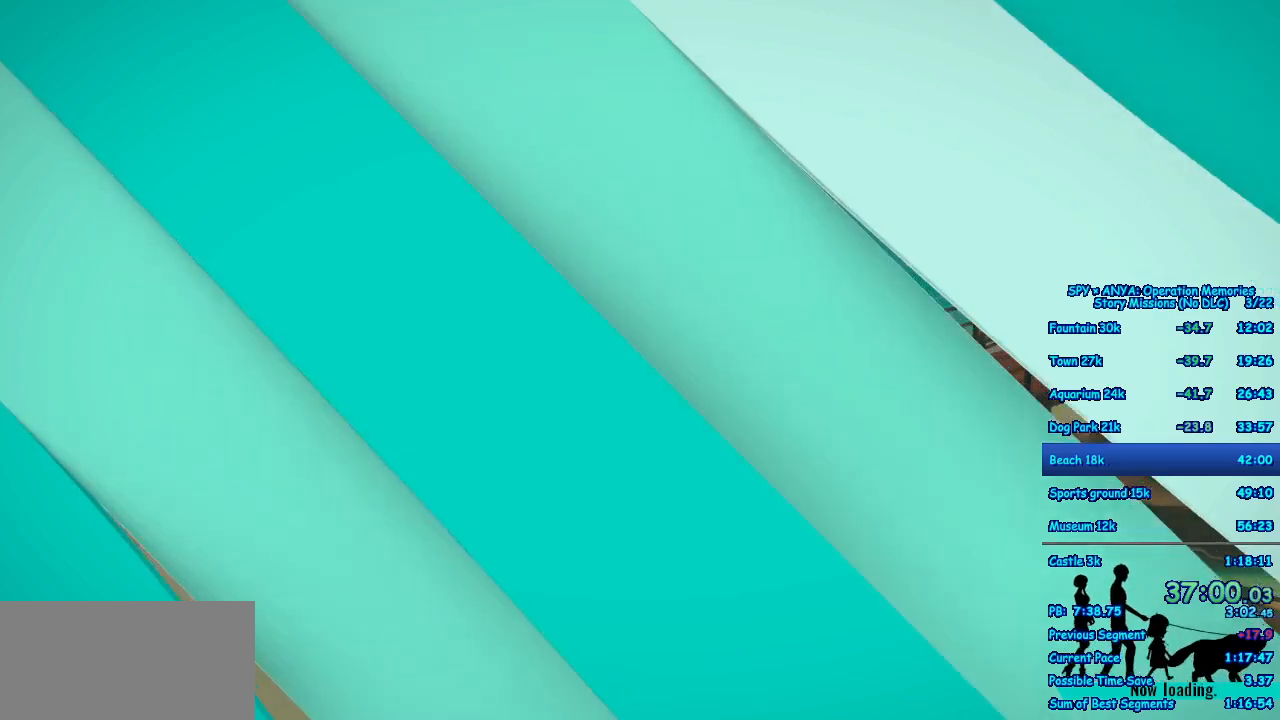
Gameplay with a controller (Xbox layout); each line is a JSON object with the inputs held at the frame after it (dt_ms = milliseconds from this image to that frame). "events" lists button and stick changes between this image and that frame as [ms after this image, input, new state], when the widget could be followed in between. Not read: DPAD_DOWN DPAD_LEFT DPAD_RIGHT DPAD_UP L2 L3 R2 R3.
{"dt_ms": 500, "buttons": ["B"], "left_stick": "center", "right_stick": "center"}
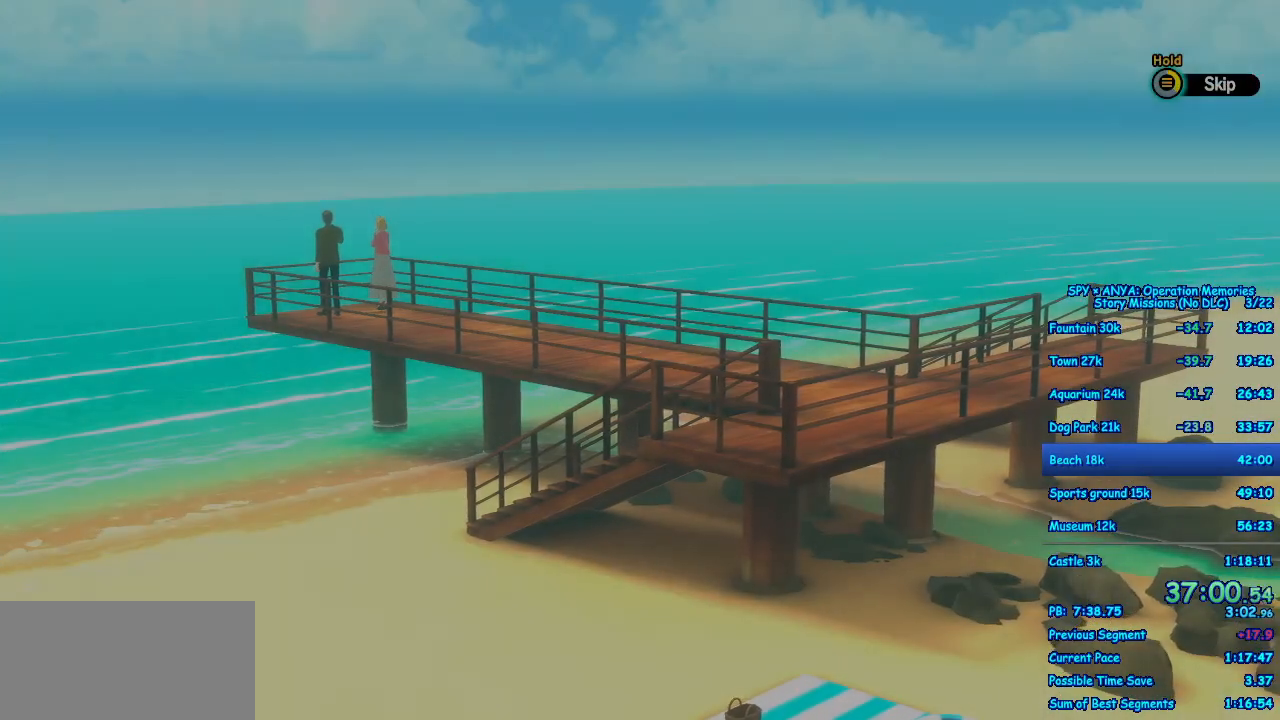
{"dt_ms": 1000, "buttons": [], "left_stick": "center", "right_stick": "center"}
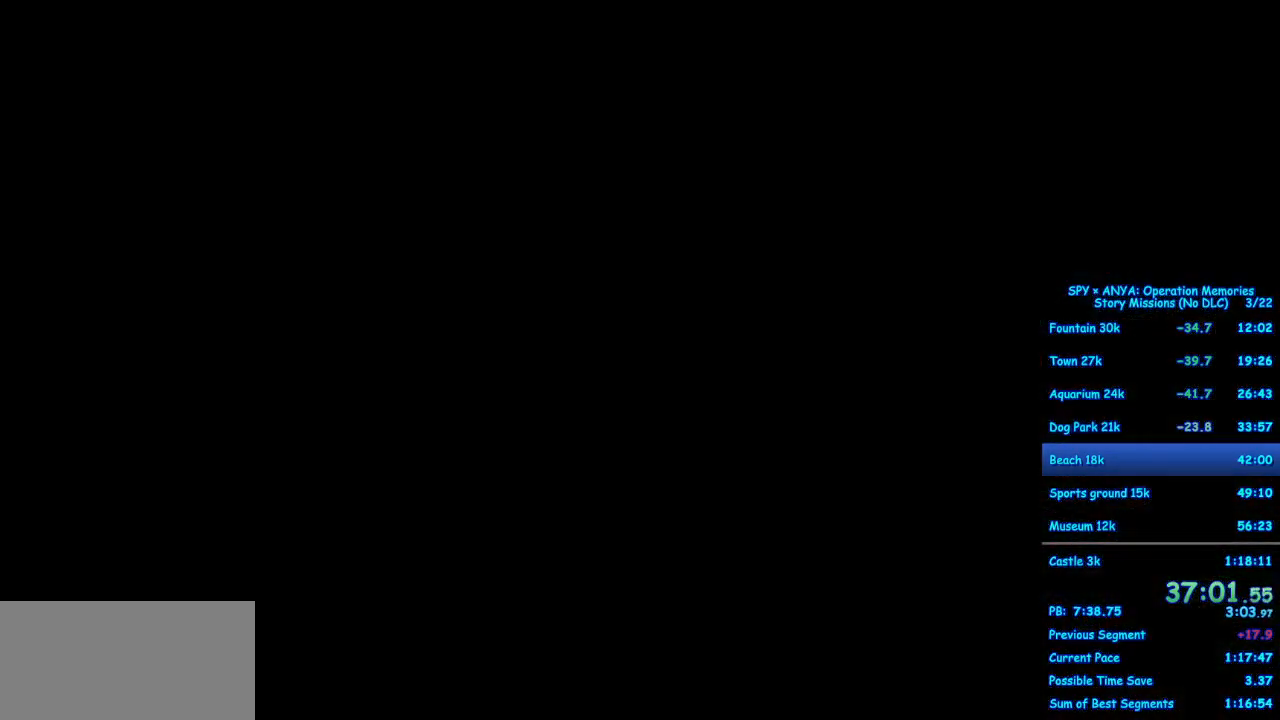
{"dt_ms": 500, "buttons": ["R1"], "left_stick": "center", "right_stick": "center", "events": [[117, "R1", "down"]]}
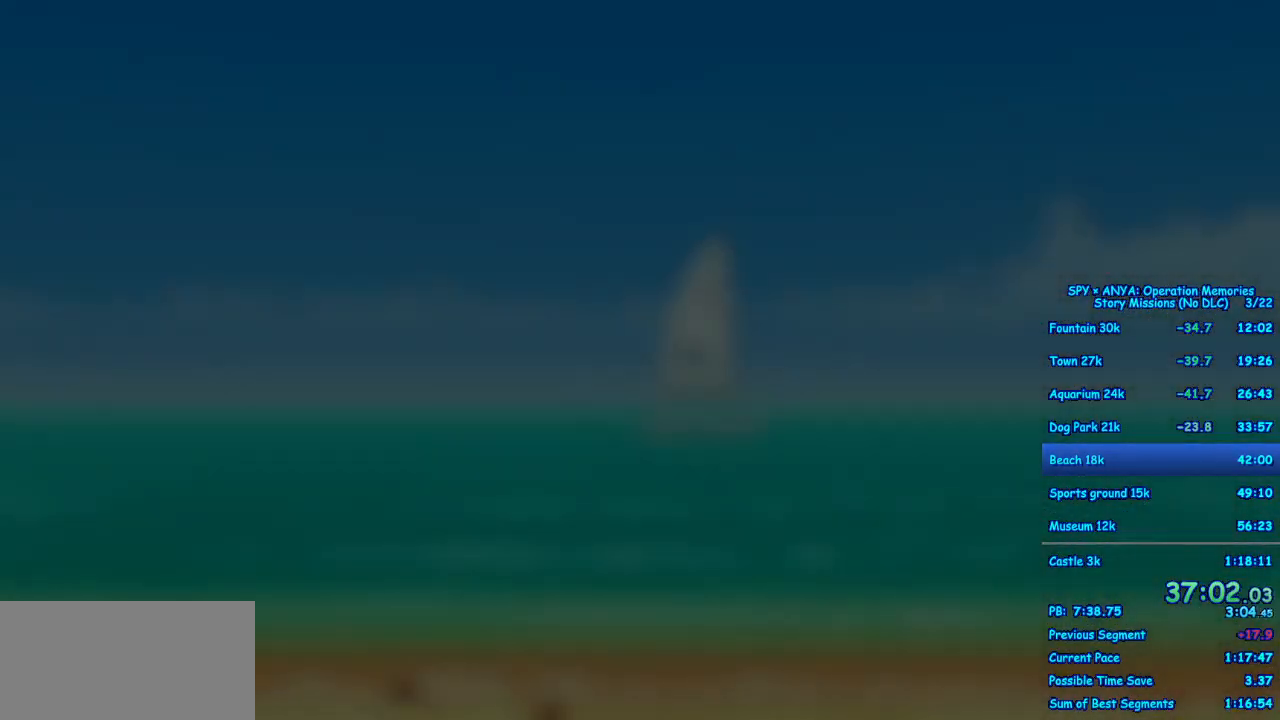
{"dt_ms": 500, "buttons": ["R1"], "left_stick": "center", "right_stick": "center", "events": [[367, "R1", "up"], [433, "R1", "down"]]}
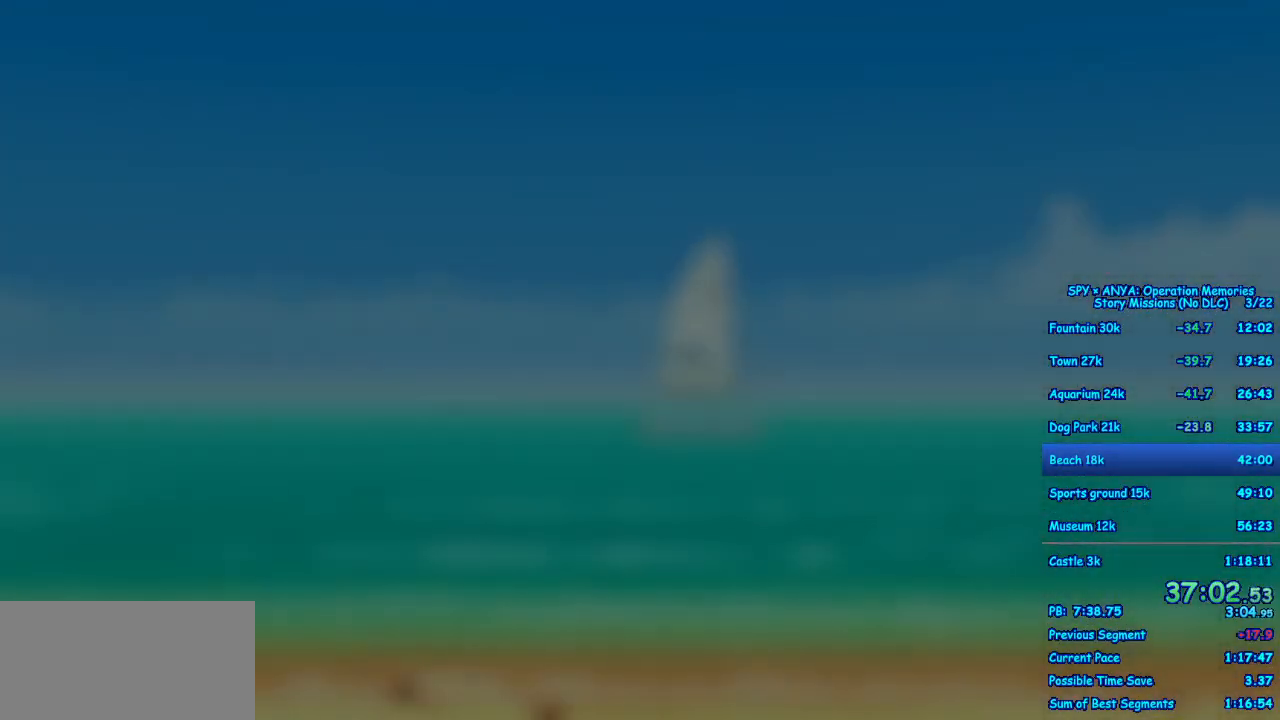
{"dt_ms": 500, "buttons": ["R1"], "left_stick": "center", "right_stick": "center", "events": []}
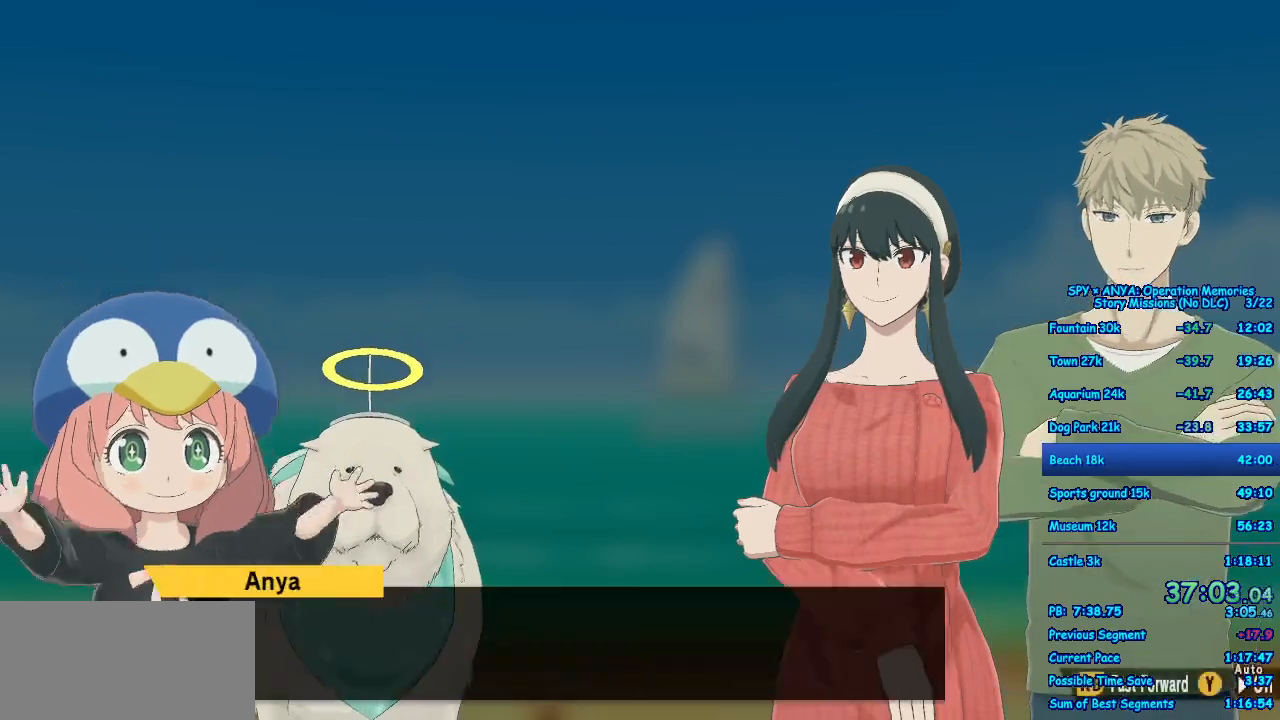
{"dt_ms": 1000, "buttons": ["R1"], "left_stick": "center", "right_stick": "center"}
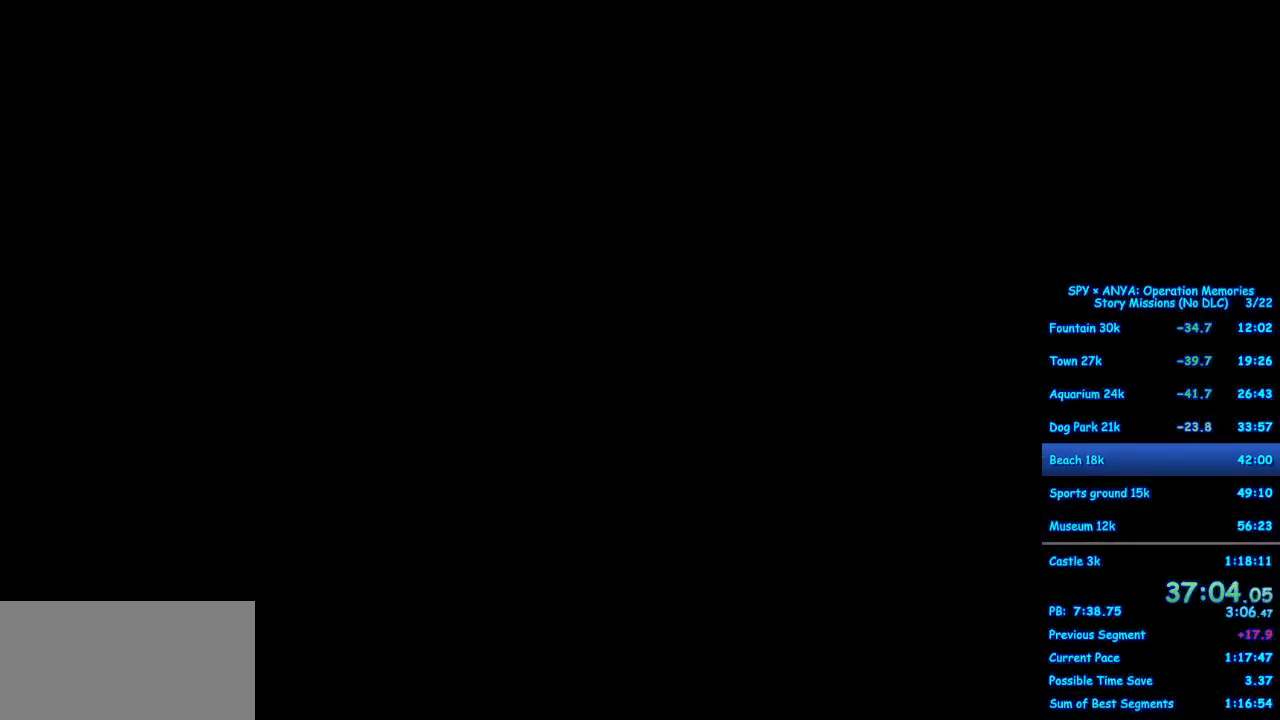
{"dt_ms": 500, "buttons": [], "left_stick": "center", "right_stick": "center", "events": [[17, "R1", "up"]]}
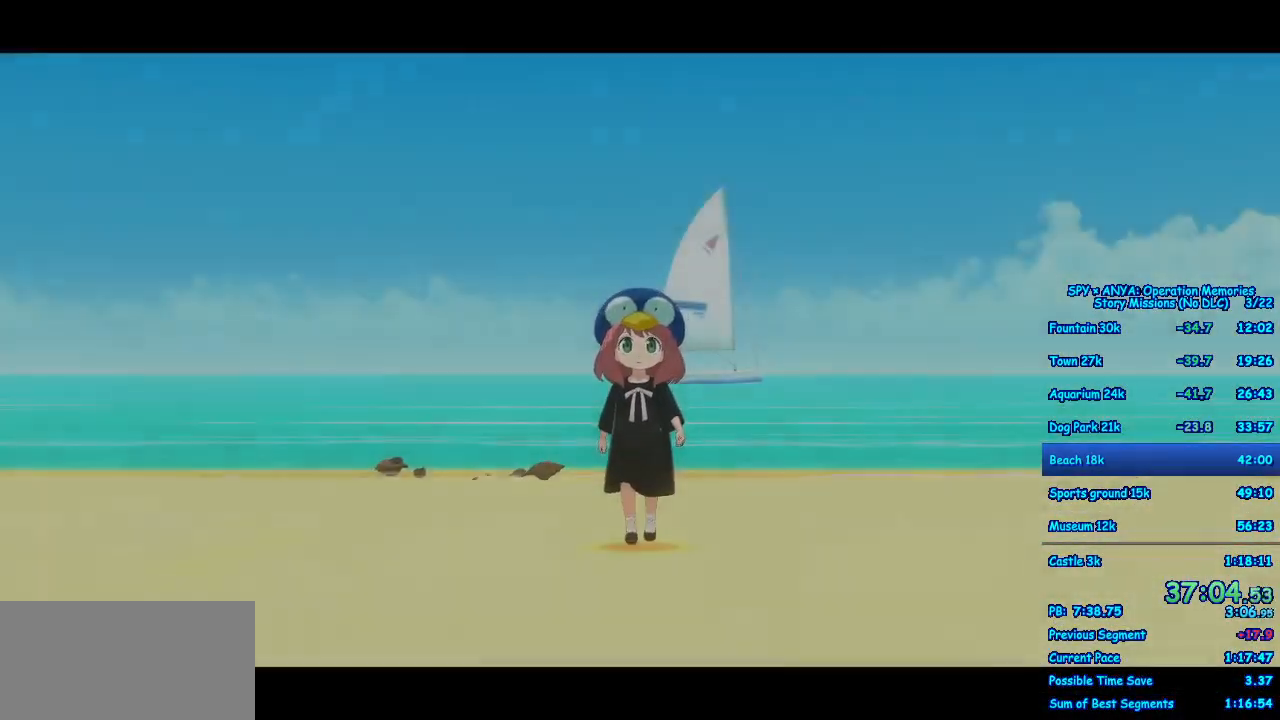
{"dt_ms": 500, "buttons": [], "left_stick": "center", "right_stick": "center", "events": []}
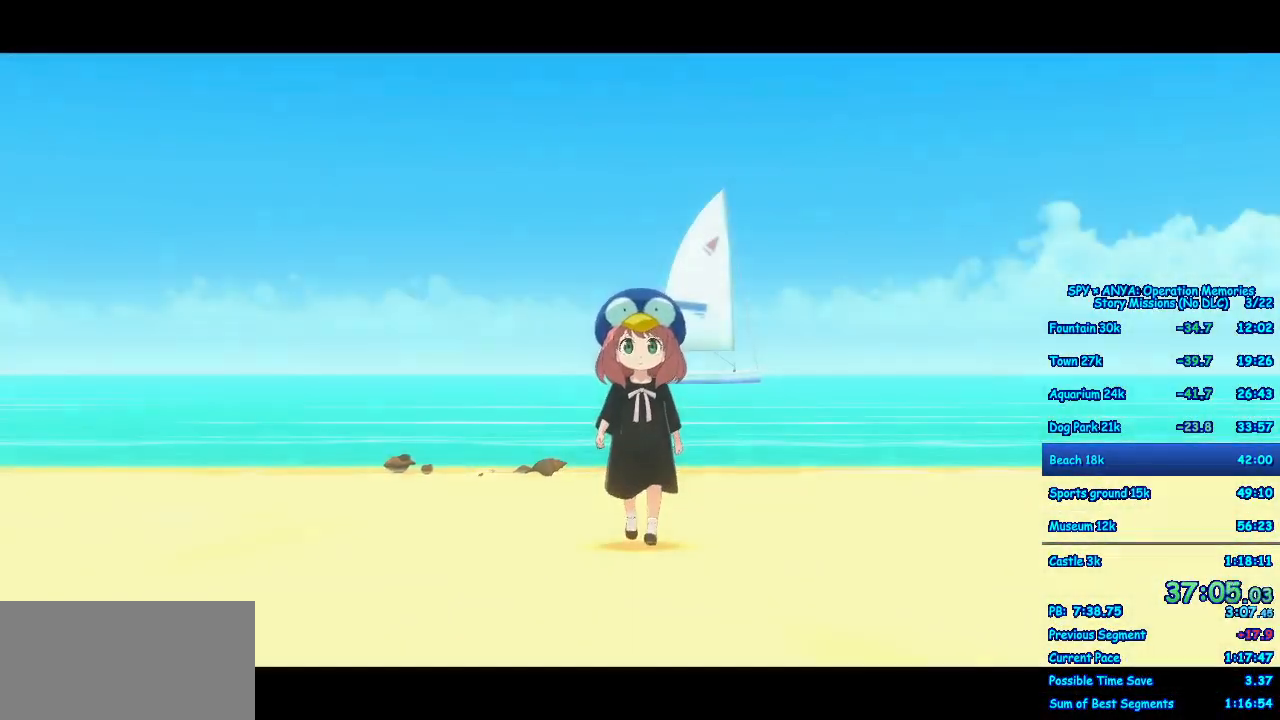
{"dt_ms": 1000, "buttons": ["A"], "left_stick": "up", "right_stick": "center"}
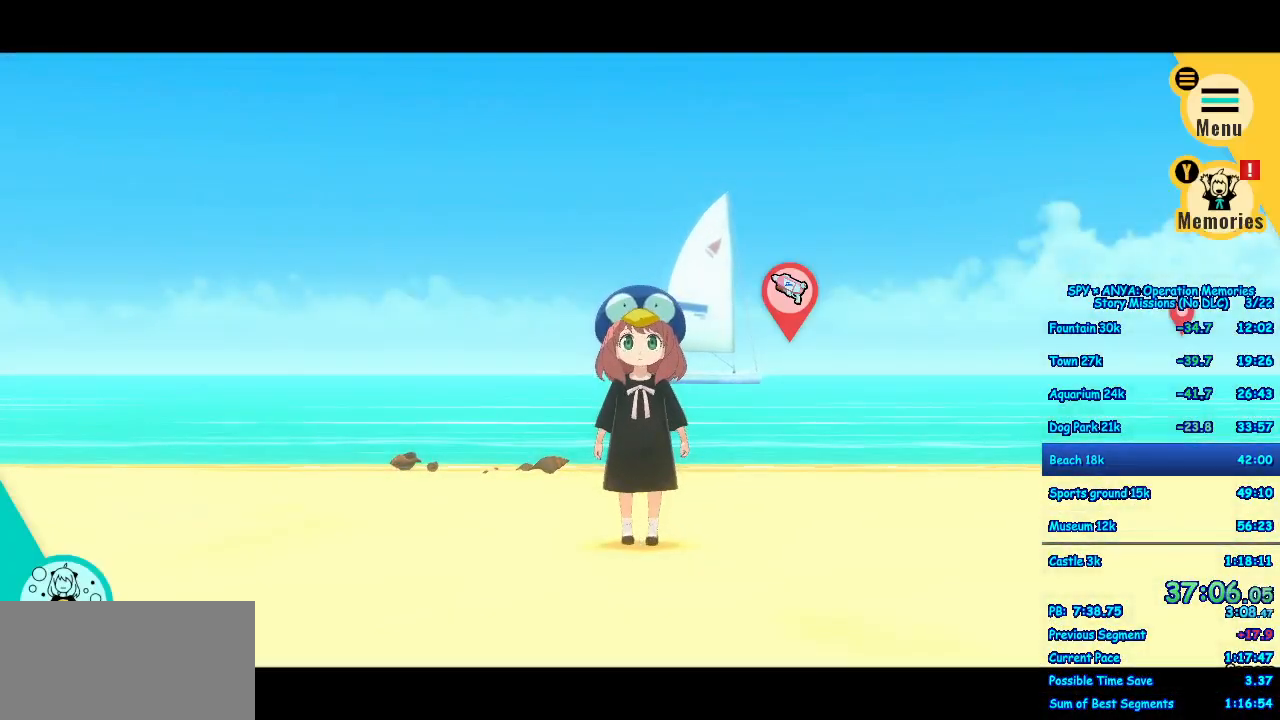
{"dt_ms": 1000, "buttons": ["A"], "left_stick": "center", "right_stick": "center"}